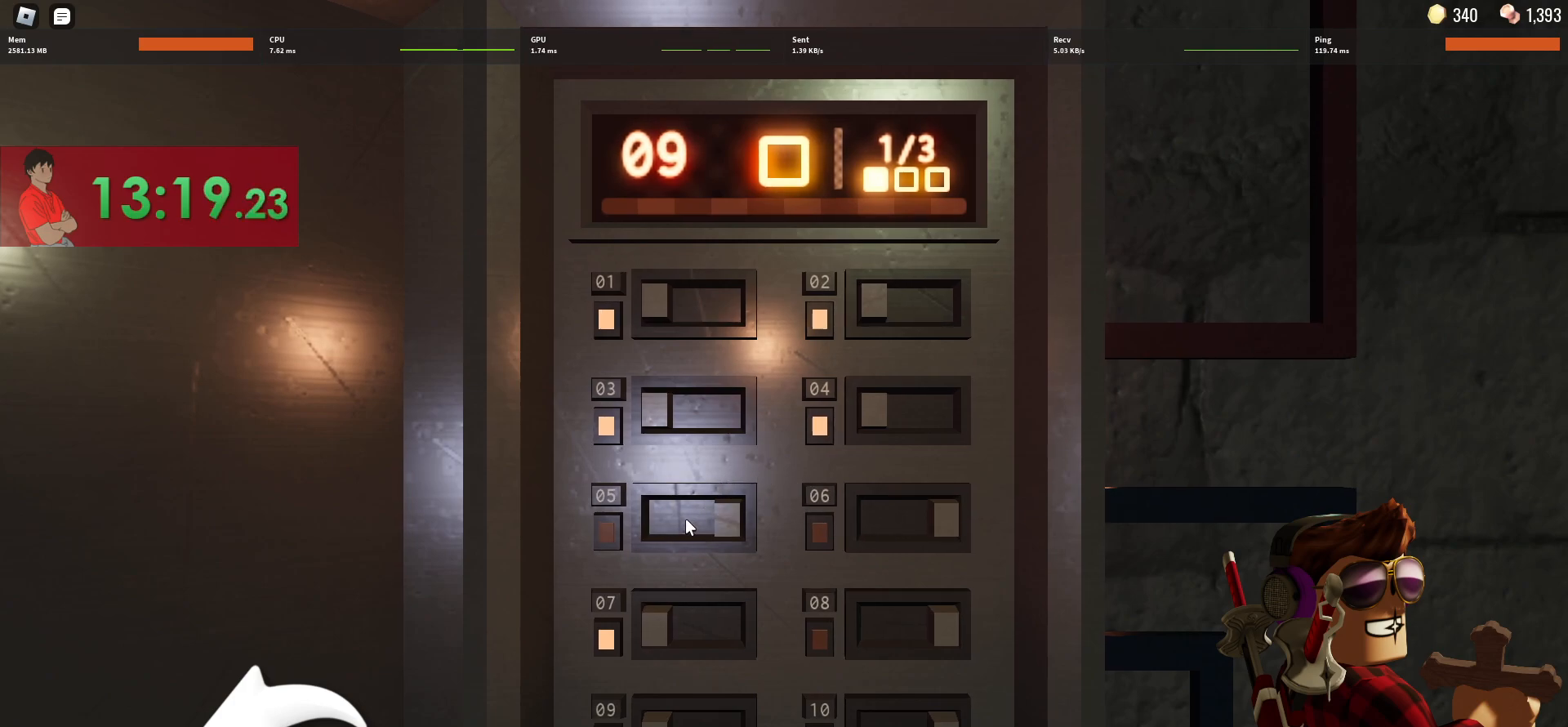
Gameplay with keyboard and mouse; each line is a JSON object with the keys and mouse buttons held at the frame after it. "events" lists presses ("down") and releases ("up") of "1", "2", "3", "4", "5", "a", "alt", "c", "caps_lock", "ctrl", "d", "e", "f", "g", "q", "r", "s", "shift", "space", "t", "tab", "v", "w", "x", "z", "mouse_left", "mouse_wheel" and "mouse_right" between this image and that frame as [ms after this image, input, new state], when the widget could be followed in between. "mouse_left", "mouse_wheel", "mouse_right" = the "left", "wheel", "right" buttons of the "mouse" list. No other keys are recorded. "wheel" means that the mouse wheel is clicked or scrolled. Not read: mouse_move.
{"keys": [], "mouse": ["left"], "events": [[483, "mouse_left", "down"]]}
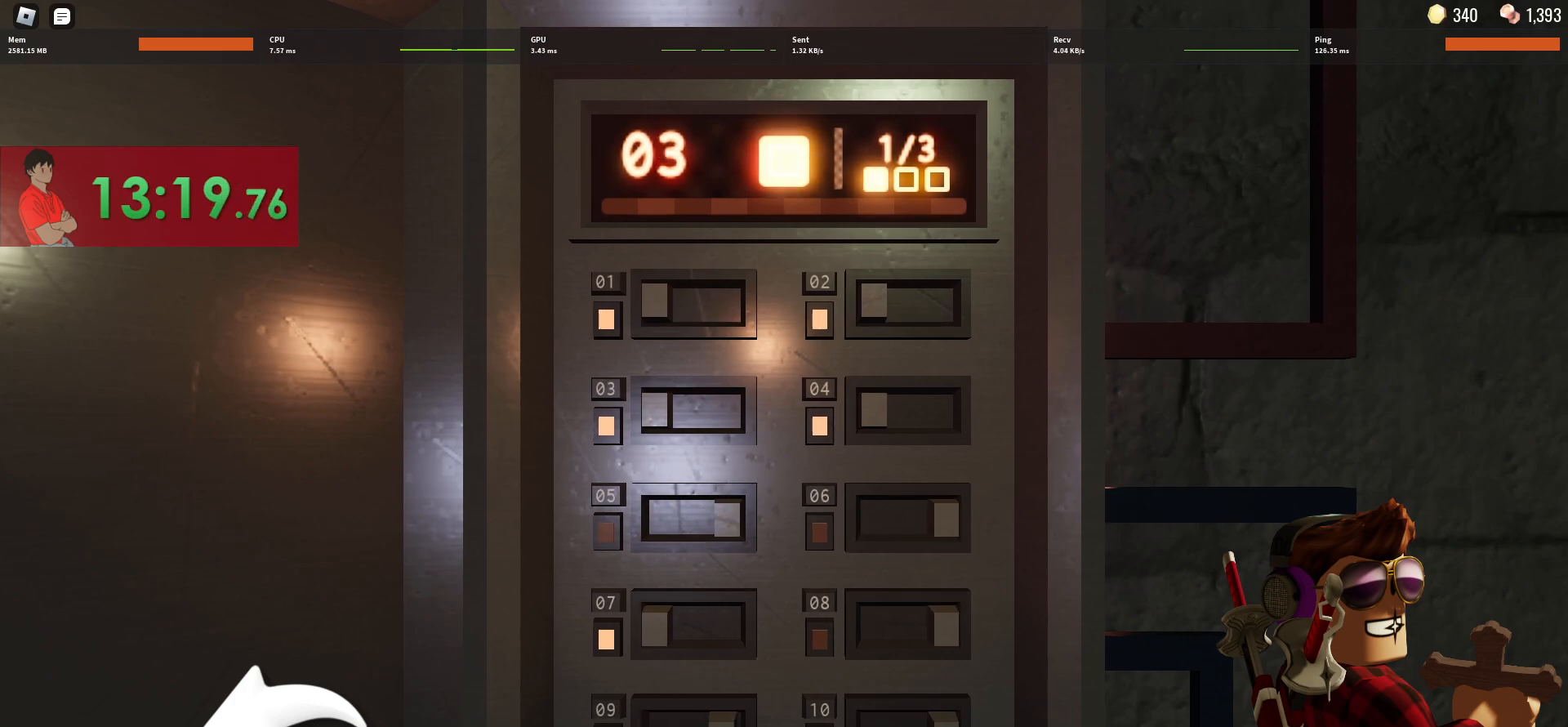
{"keys": [], "mouse": [], "events": [[17, "mouse_left", "up"]]}
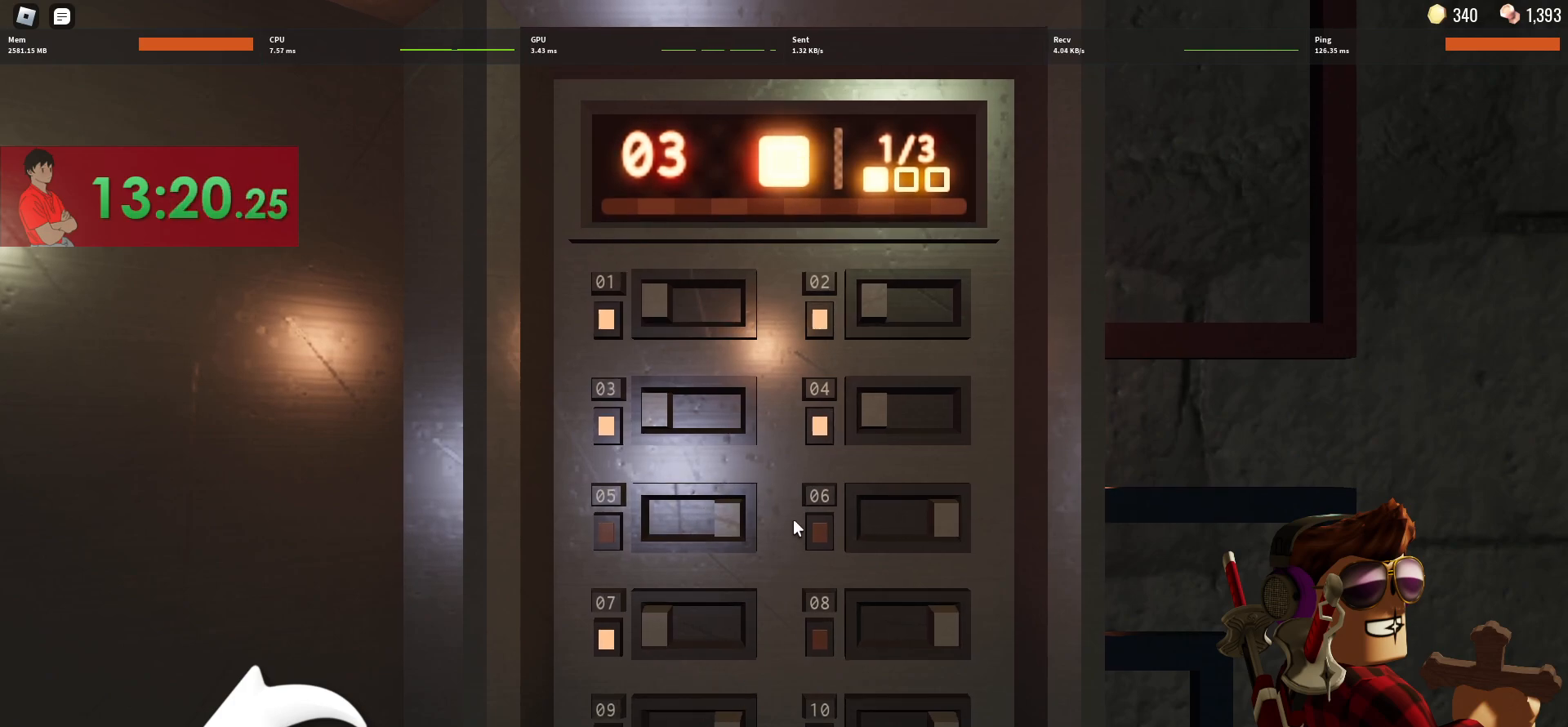
{"keys": [], "mouse": [], "events": []}
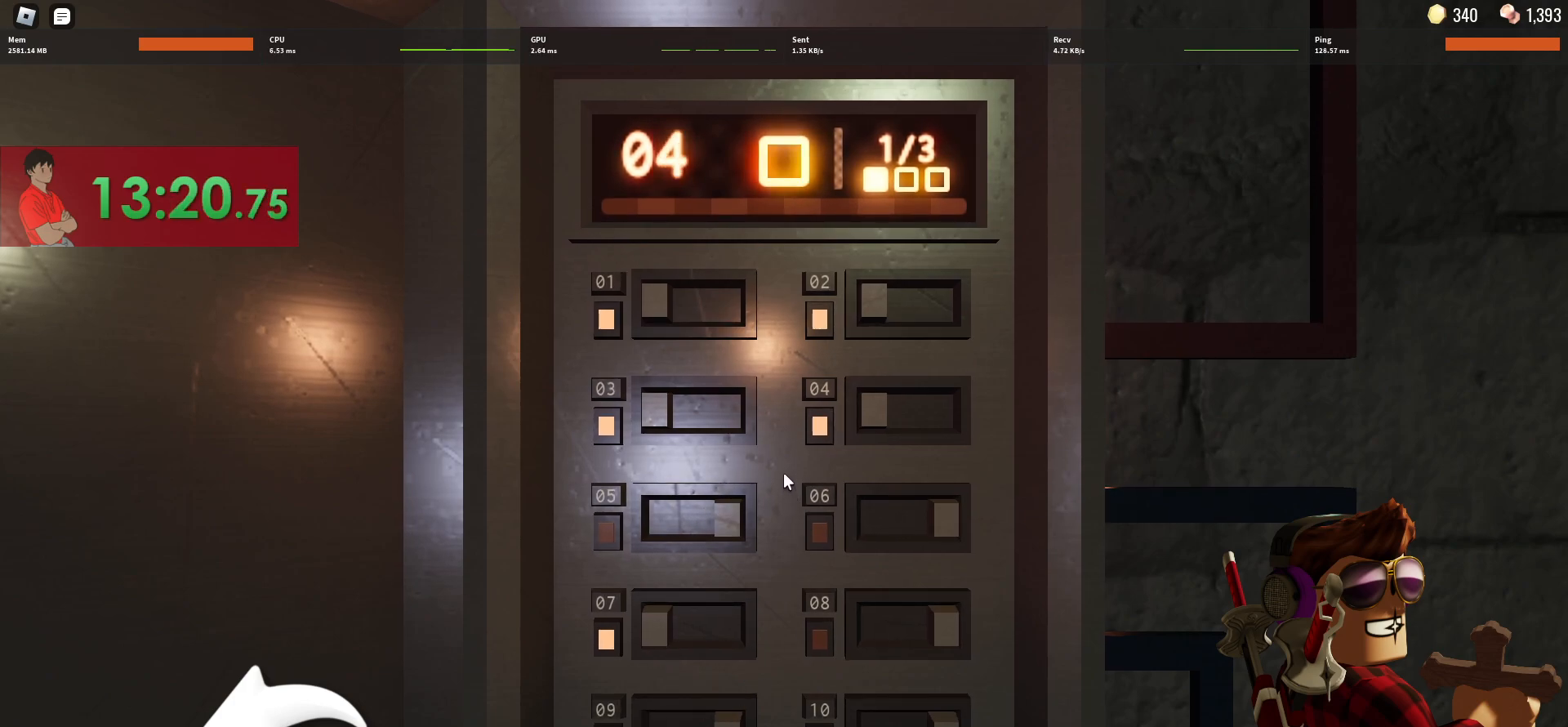
{"keys": [], "mouse": ["left"], "events": [[433, "mouse_left", "down"]]}
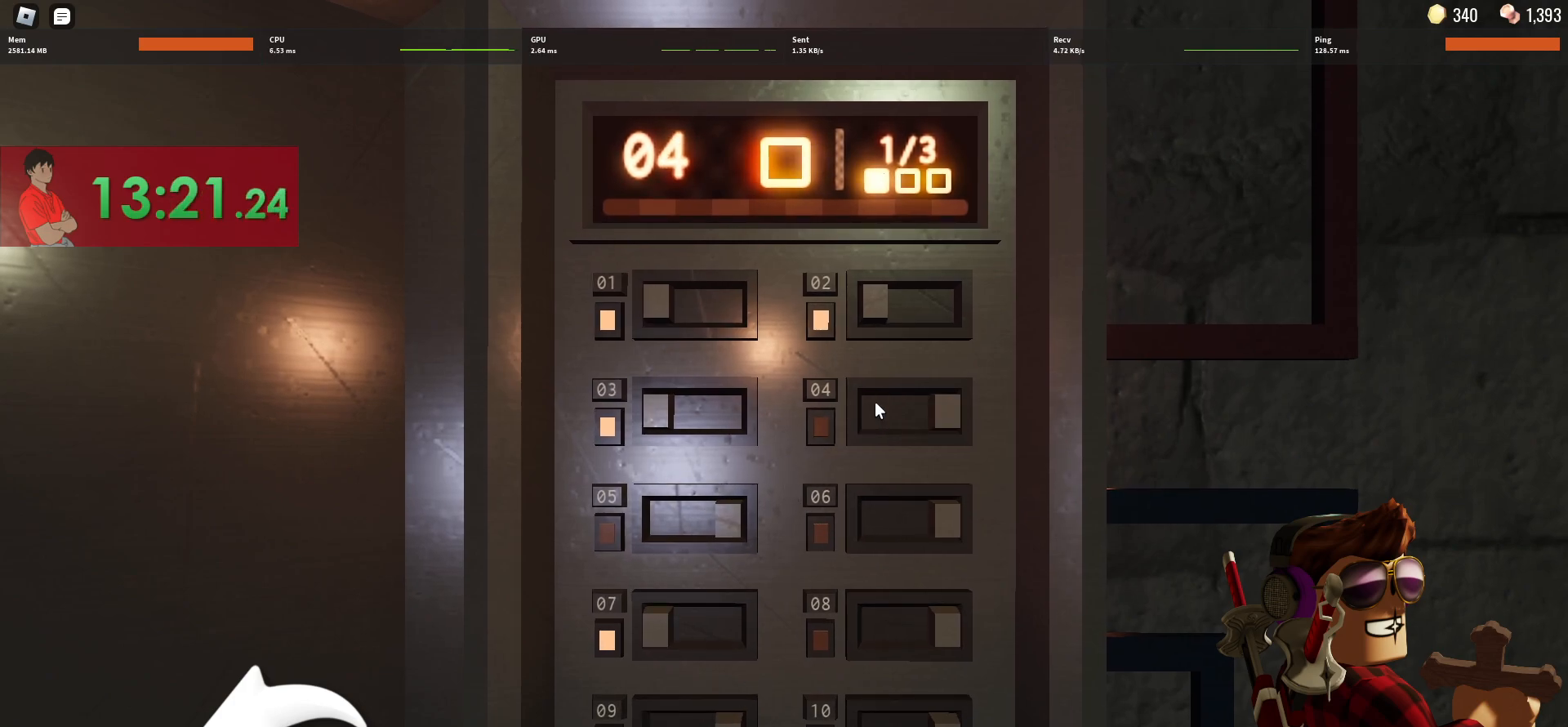
{"keys": [], "mouse": [], "events": [[17, "mouse_left", "up"]]}
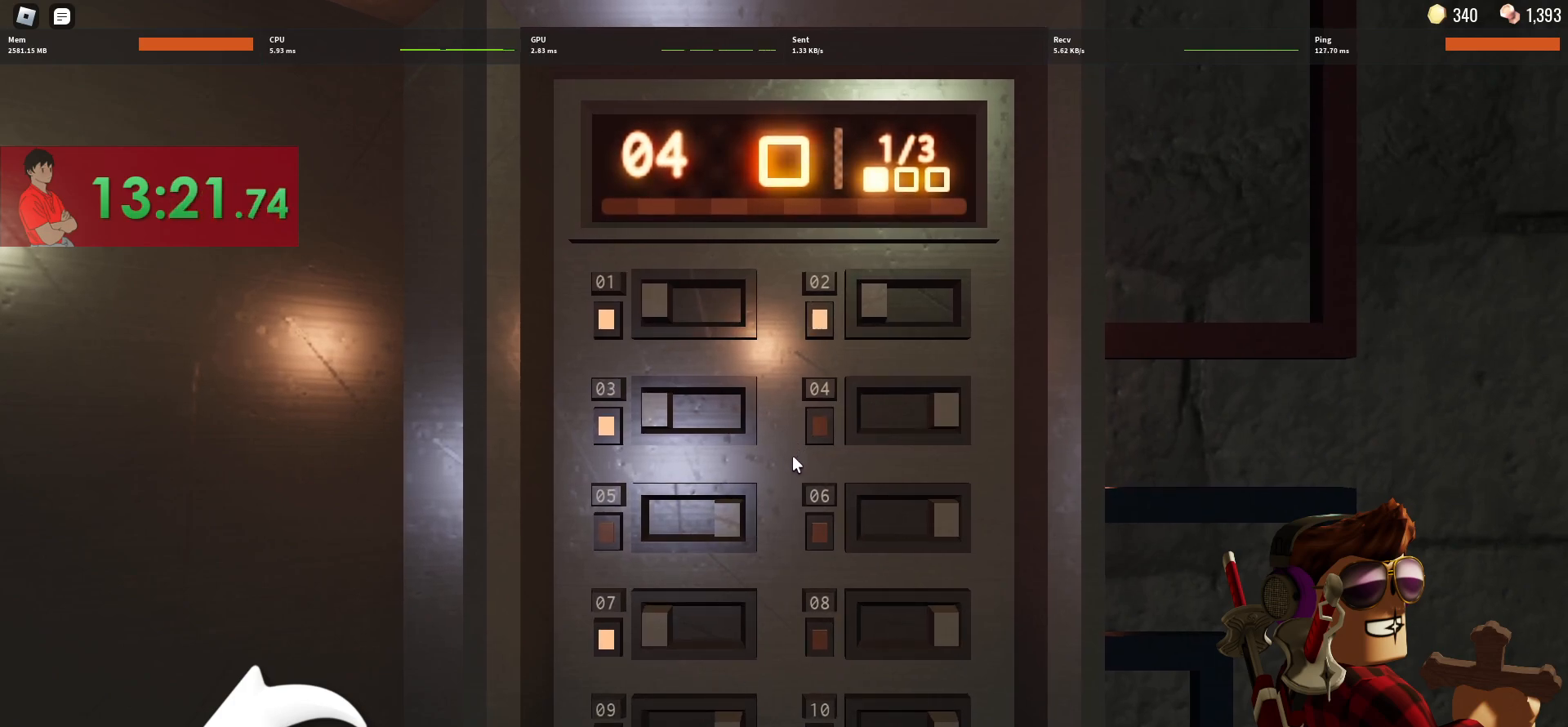
{"keys": [], "mouse": [], "events": []}
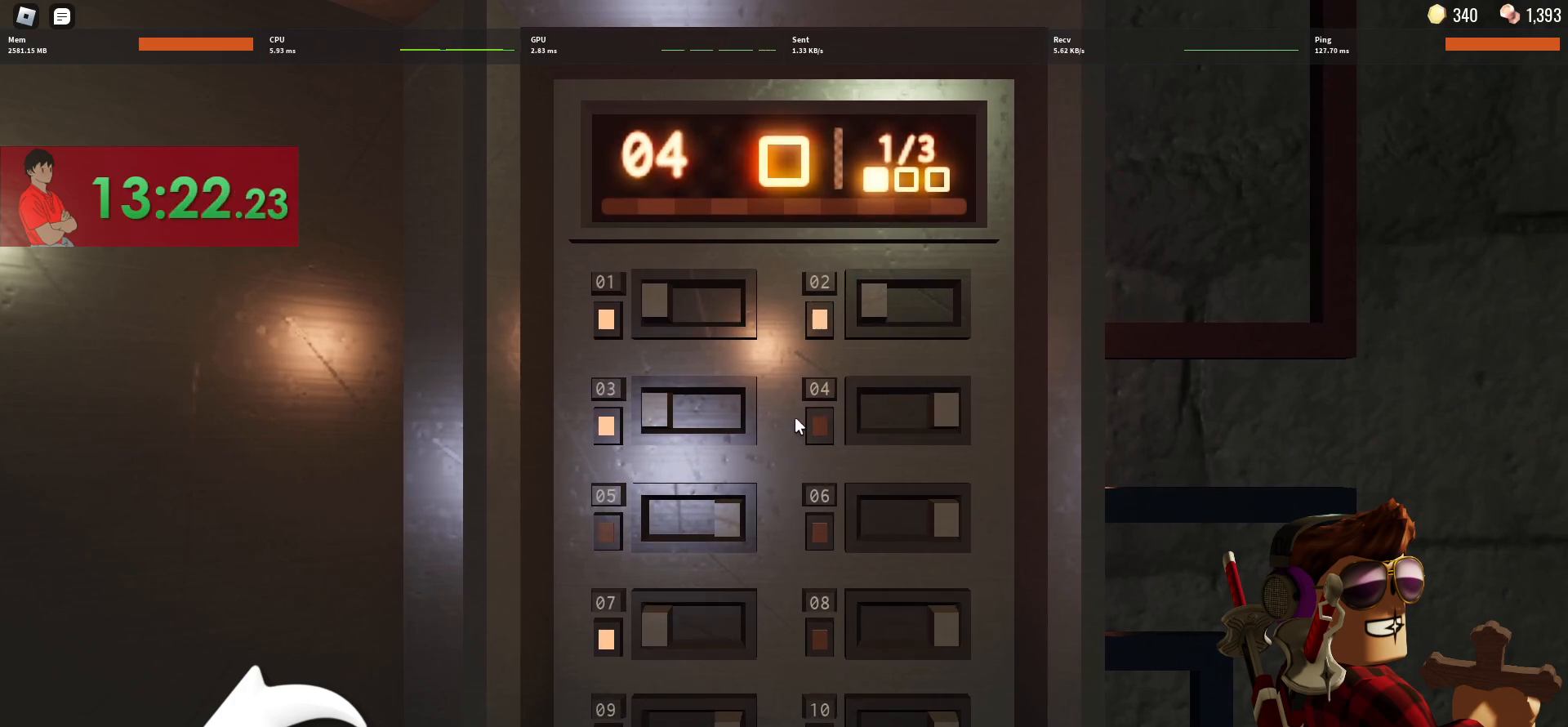
{"keys": [], "mouse": [], "events": []}
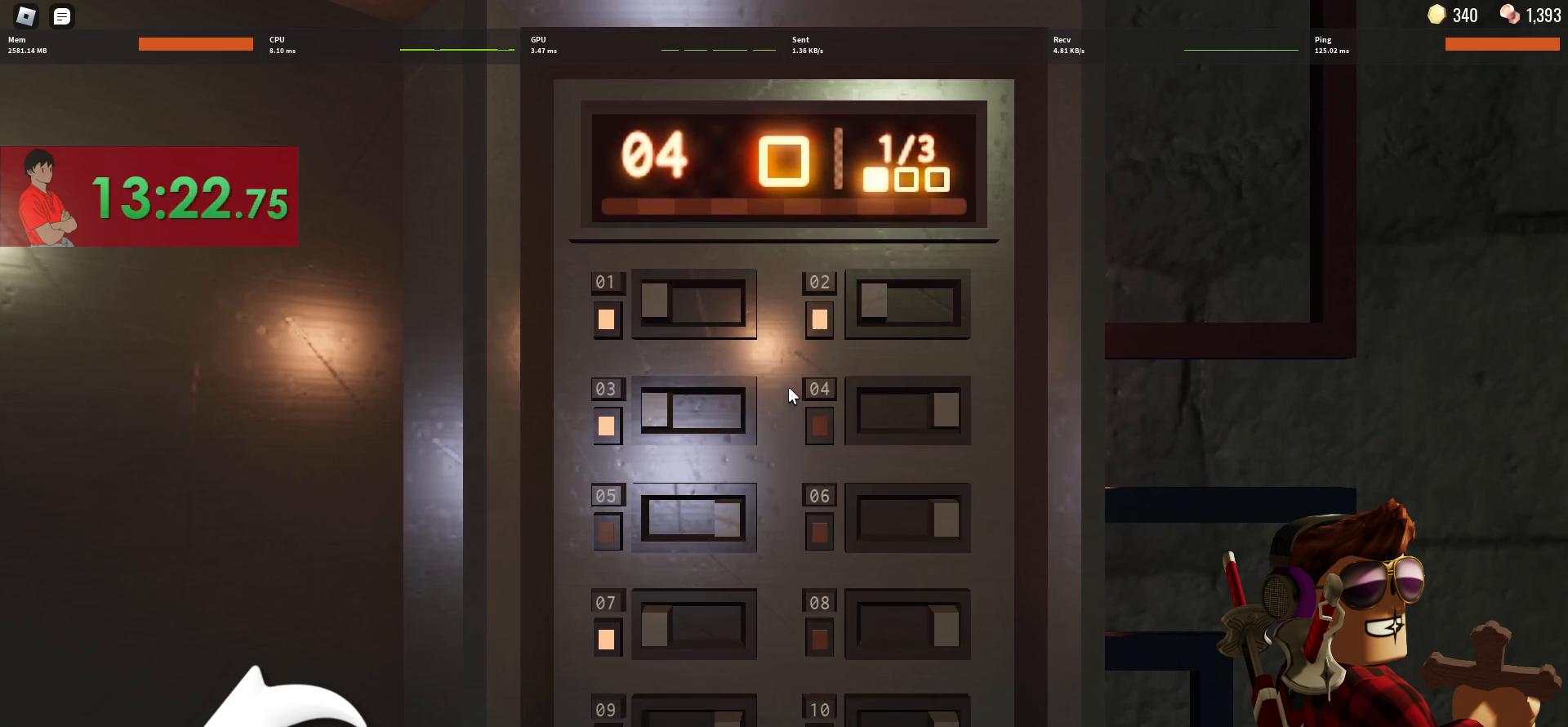
{"keys": [], "mouse": [], "events": []}
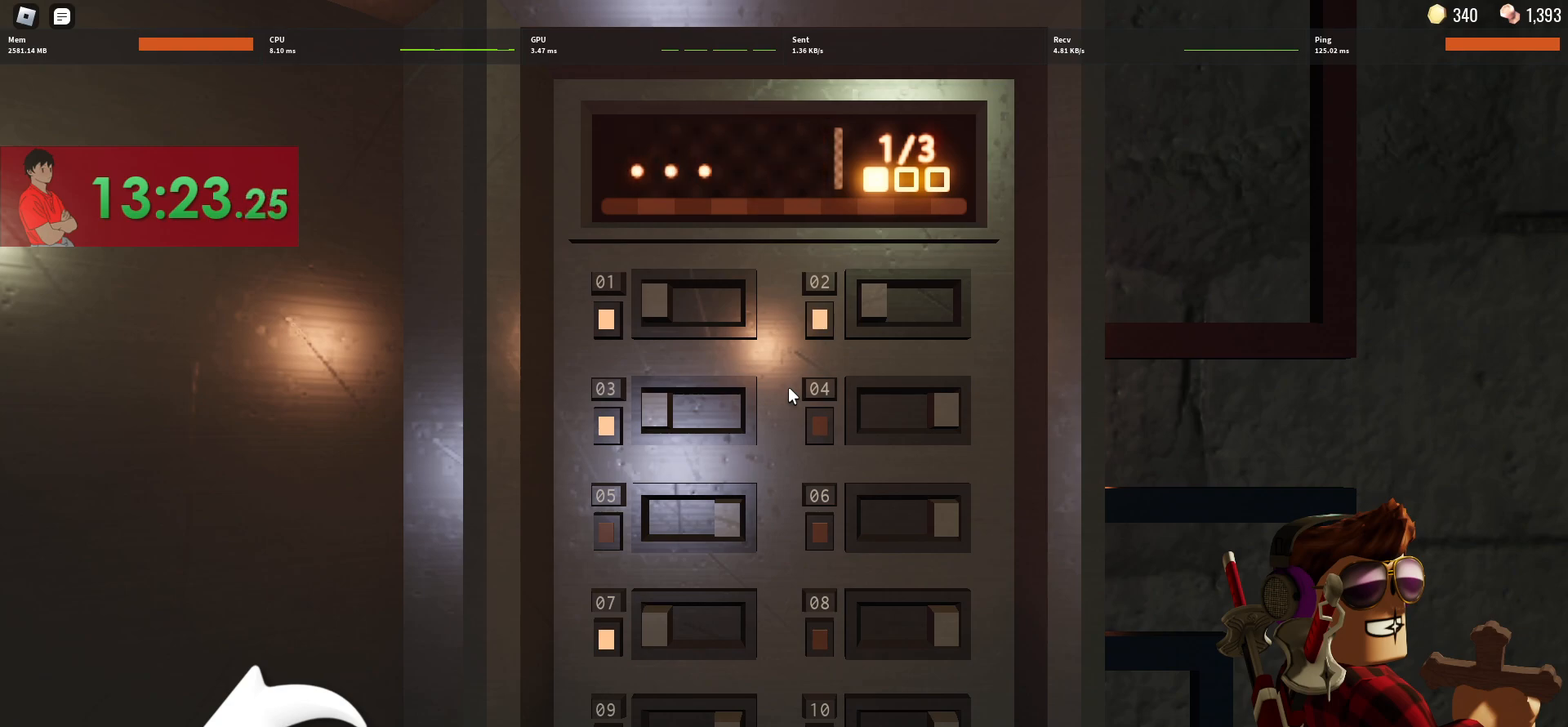
{"keys": [], "mouse": [], "events": []}
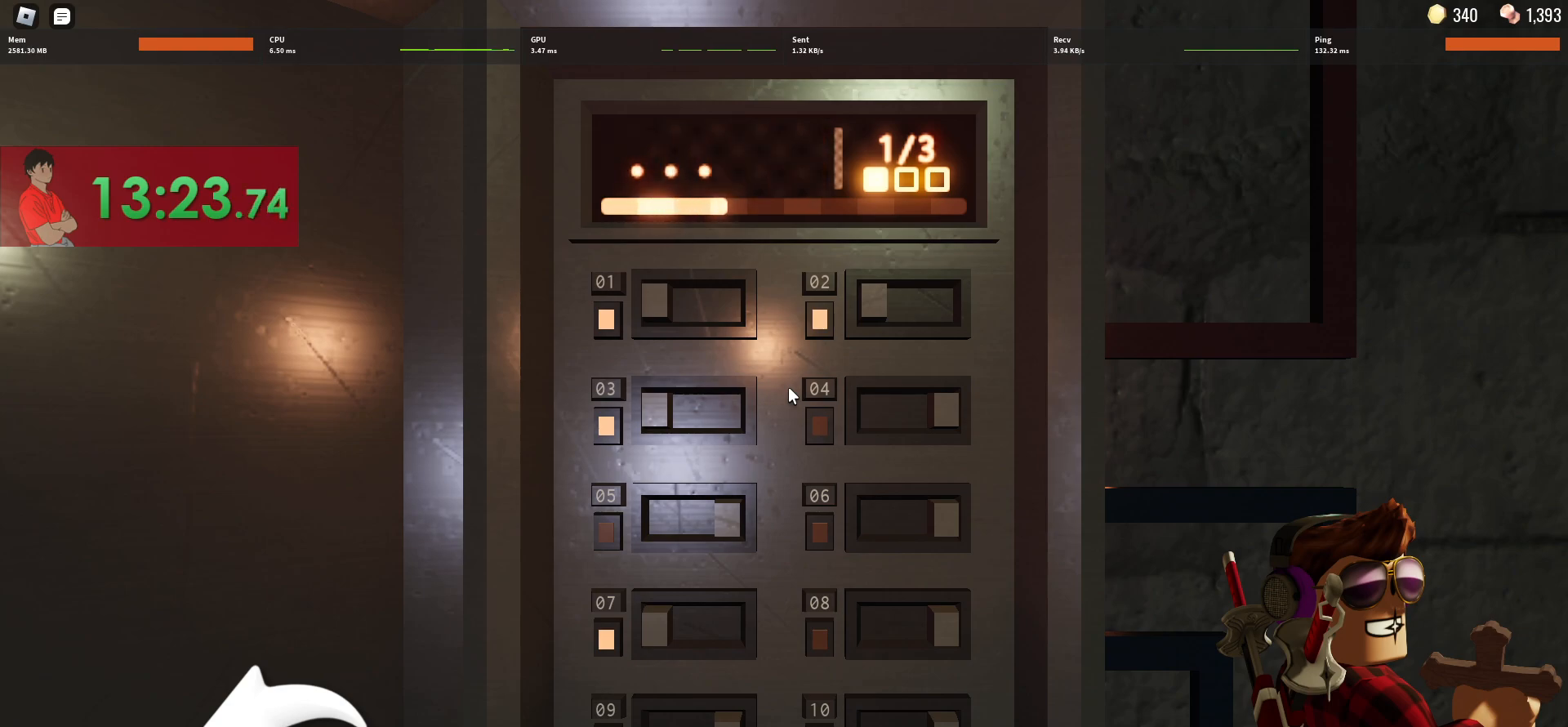
{"keys": [], "mouse": [], "events": []}
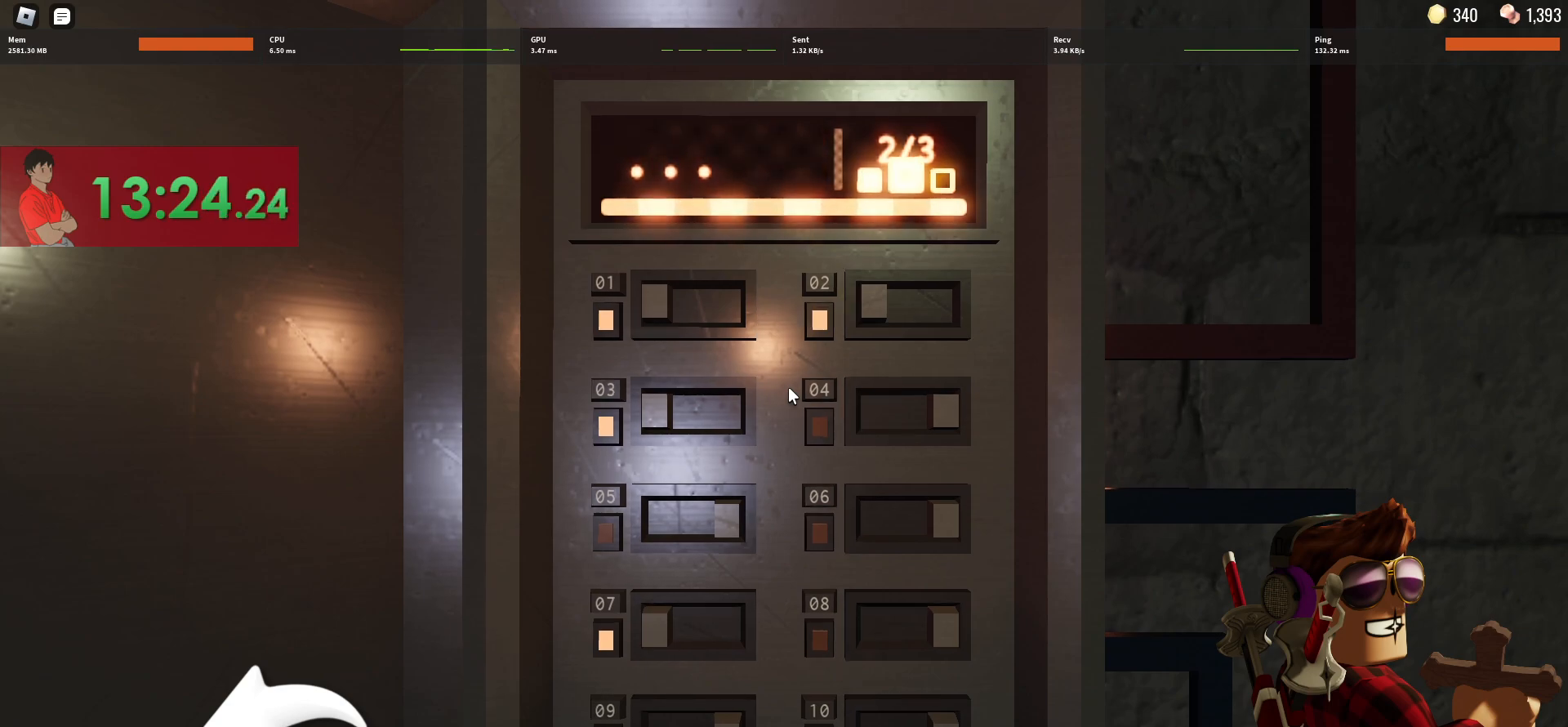
{"keys": [], "mouse": [], "events": []}
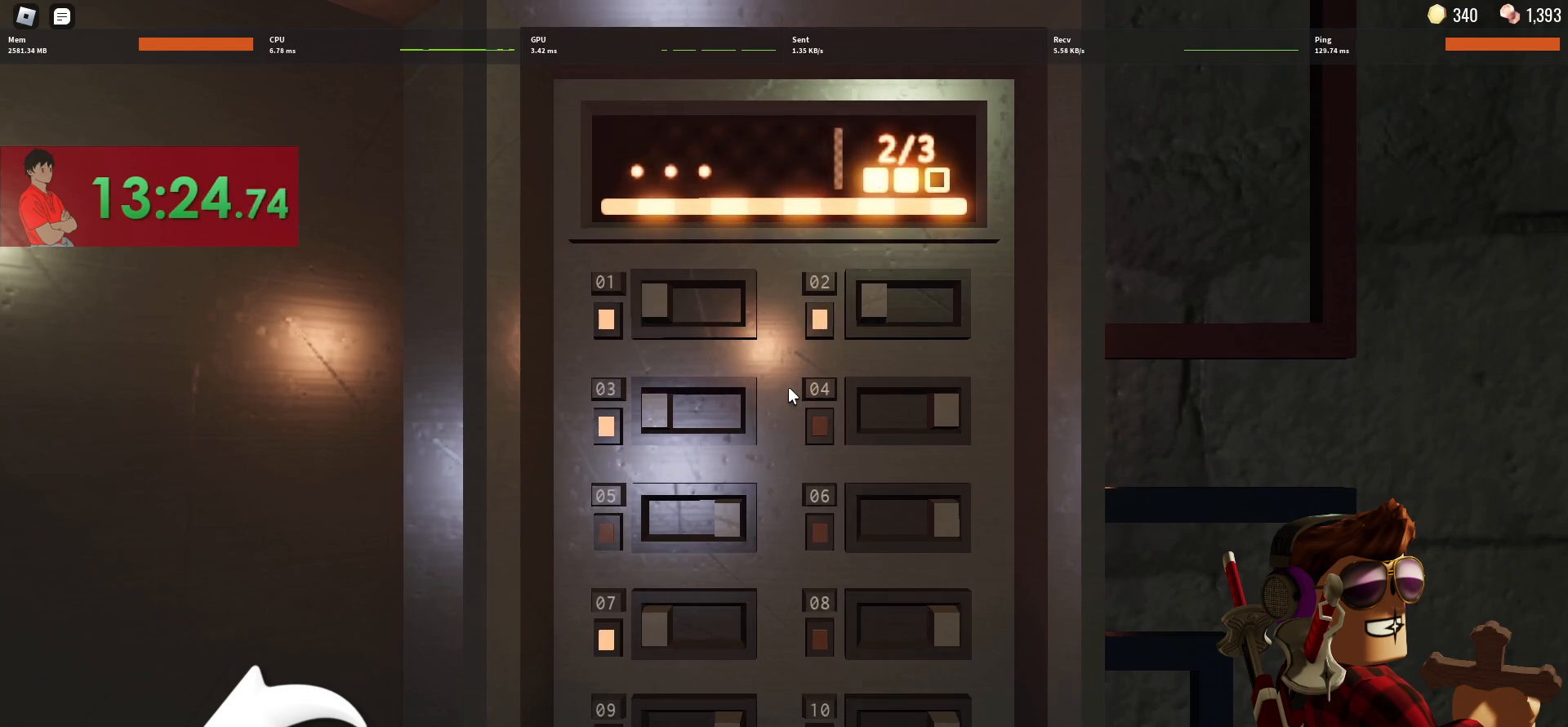
{"keys": [], "mouse": [], "events": []}
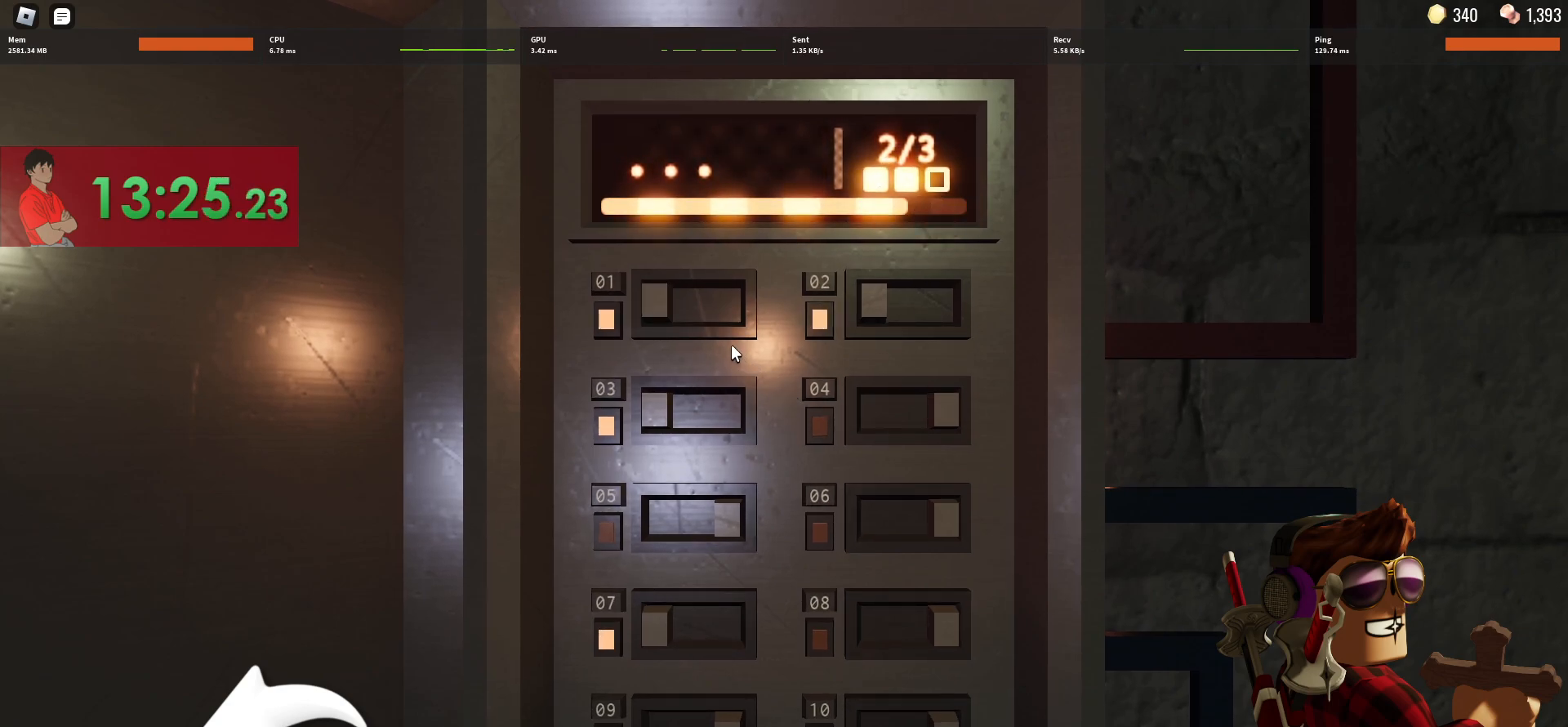
{"keys": [], "mouse": ["left"], "events": [[283, "mouse_left", "down"], [333, "mouse_left", "up"], [433, "mouse_left", "down"]]}
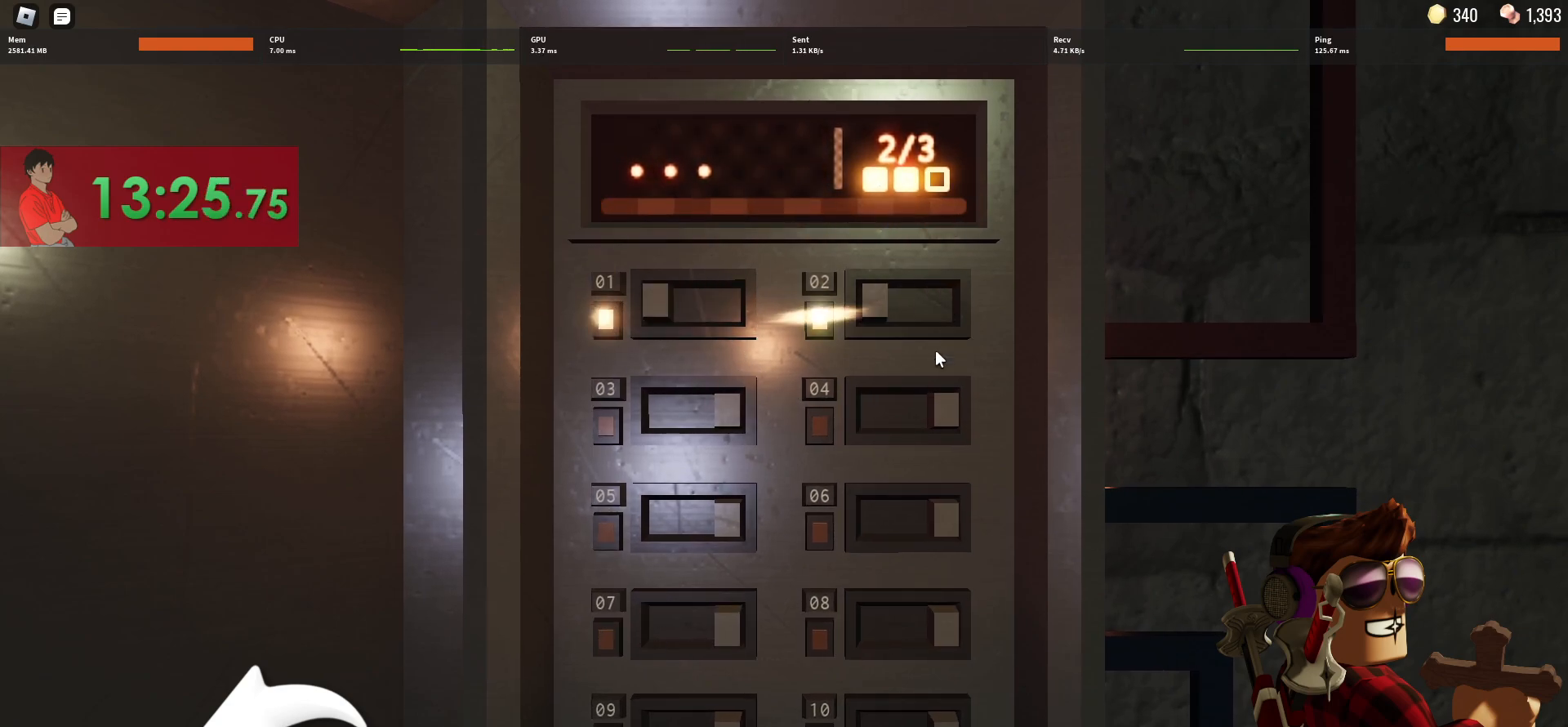
{"keys": [], "mouse": ["left"], "events": [[17, "mouse_left", "up"], [117, "mouse_left", "down"], [200, "mouse_left", "up"], [300, "mouse_left", "down"], [400, "mouse_left", "up"], [500, "mouse_left", "down"]]}
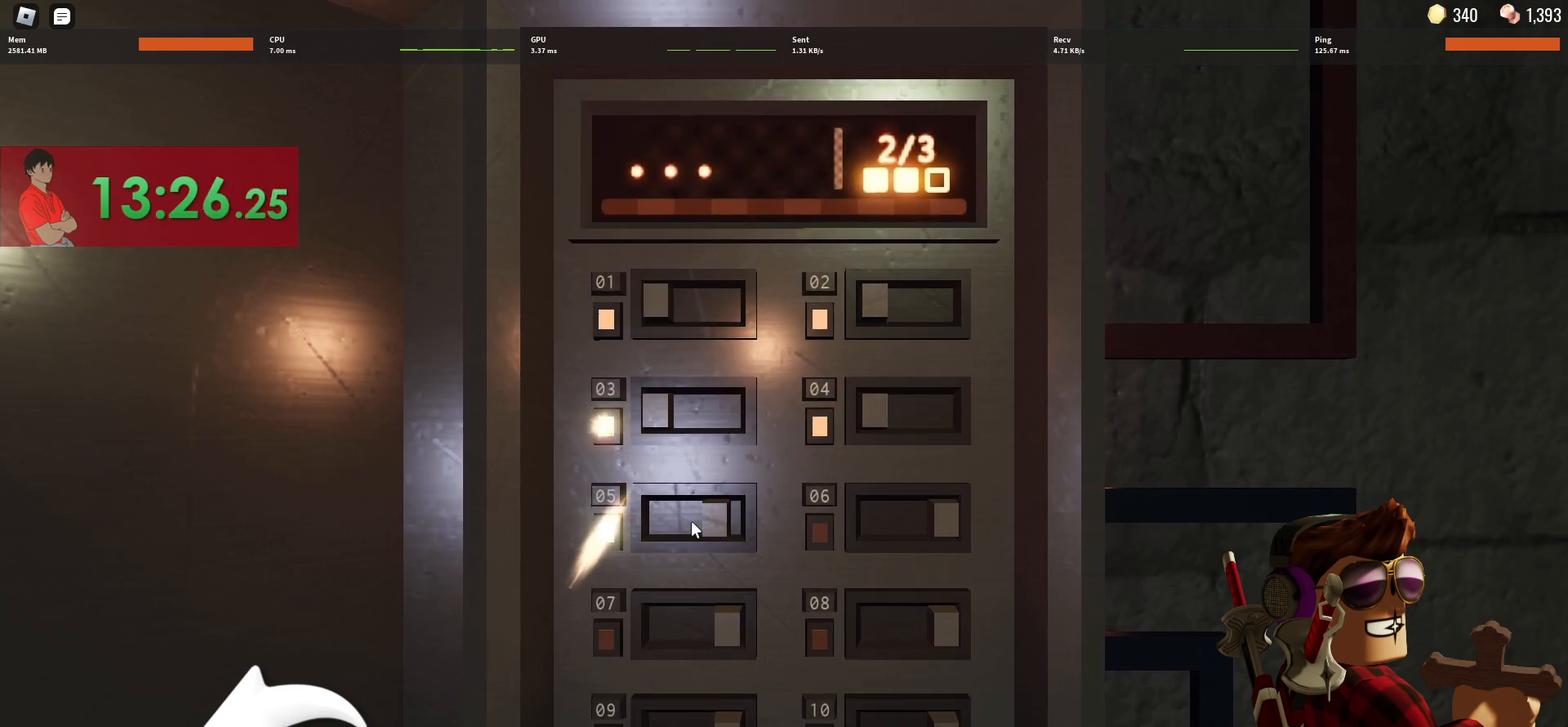
{"keys": [], "mouse": [], "events": [[83, "mouse_left", "up"], [233, "mouse_left", "down"], [267, "mouse_left", "up"], [417, "mouse_left", "down"], [450, "mouse_left", "up"]]}
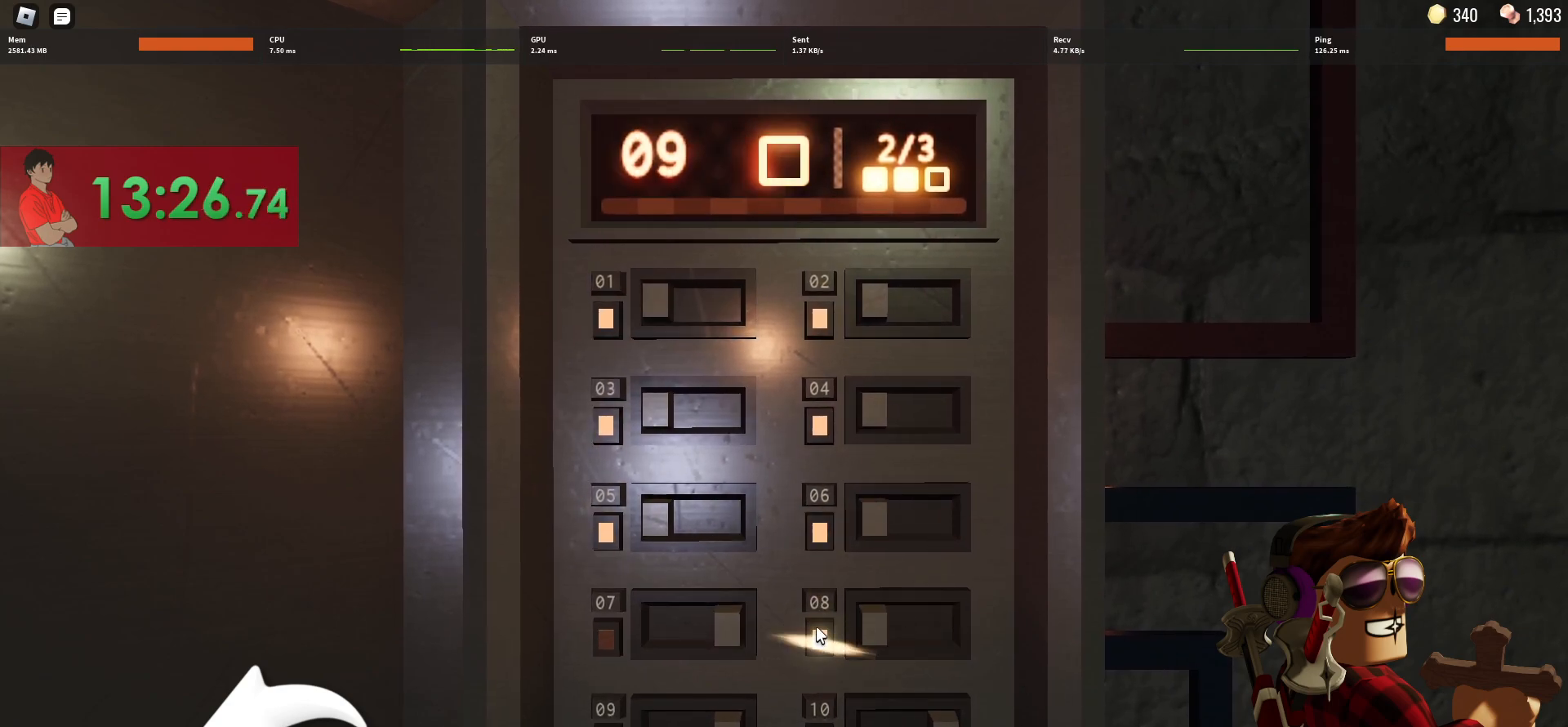
{"keys": [], "mouse": [], "events": [[100, "mouse_left", "down"], [200, "mouse_left", "up"], [333, "mouse_left", "down"], [433, "mouse_left", "up"]]}
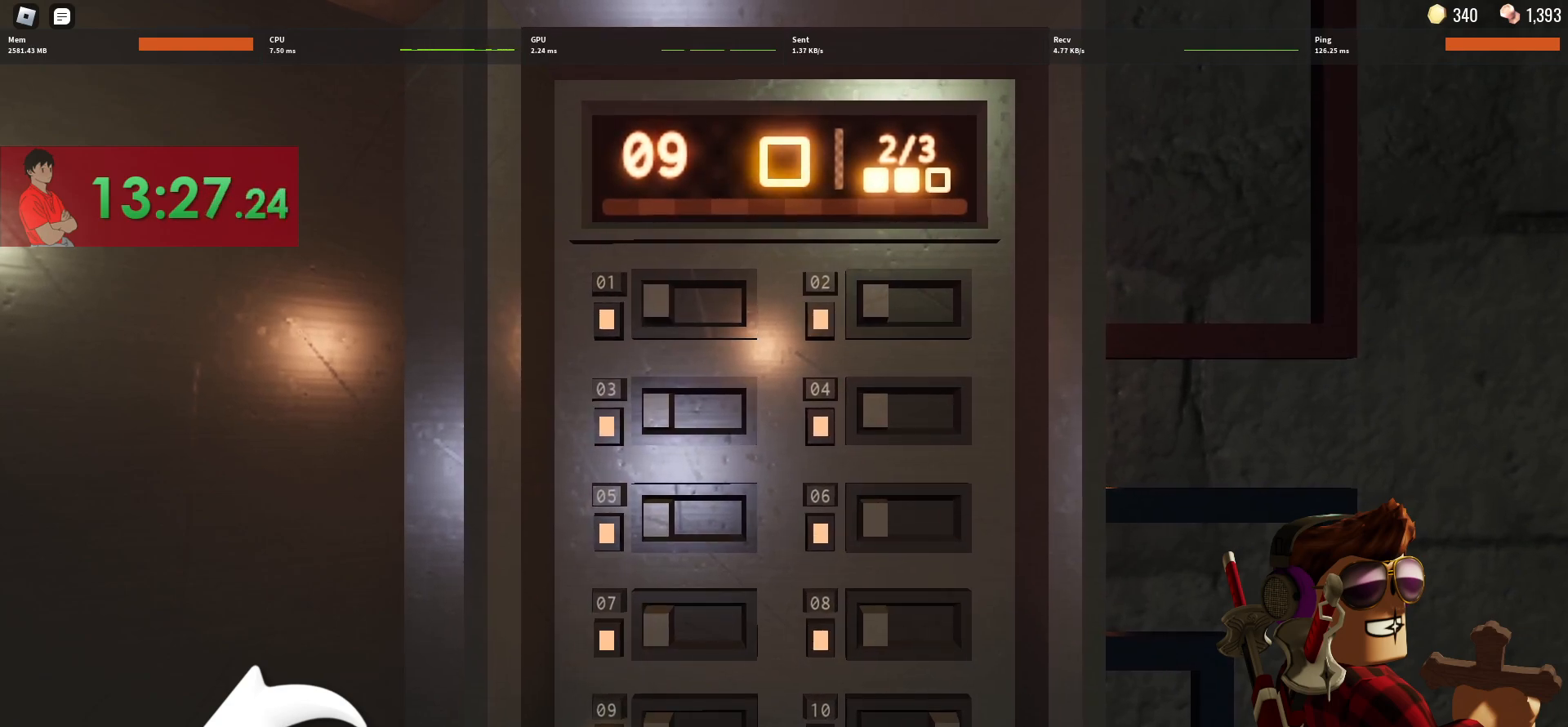
{"keys": [], "mouse": [], "events": [[67, "mouse_left", "down"], [167, "mouse_left", "up"]]}
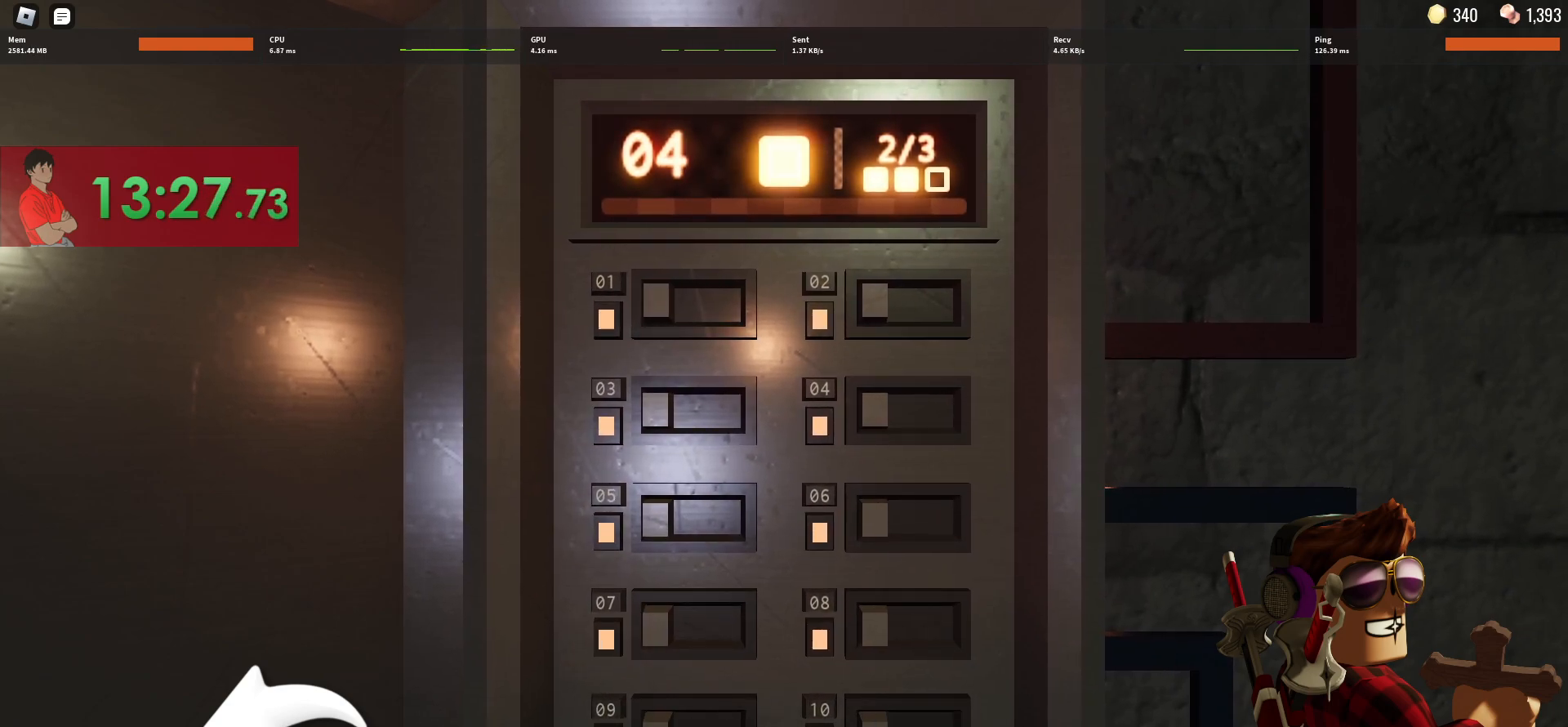
{"keys": [], "mouse": [], "events": [[33, "mouse_left", "down"], [133, "mouse_left", "up"]]}
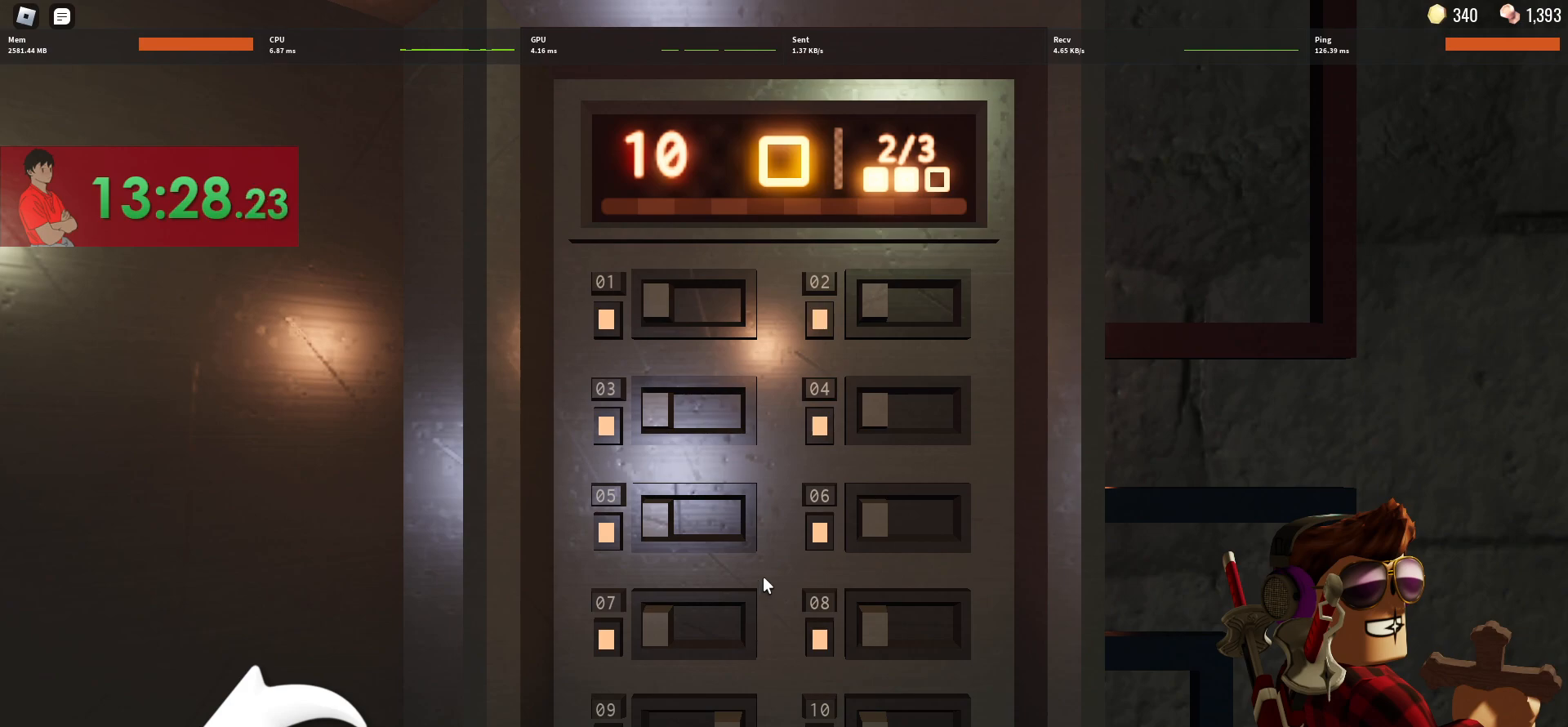
{"keys": [], "mouse": [], "events": [[383, "mouse_left", "down"], [433, "mouse_left", "up"]]}
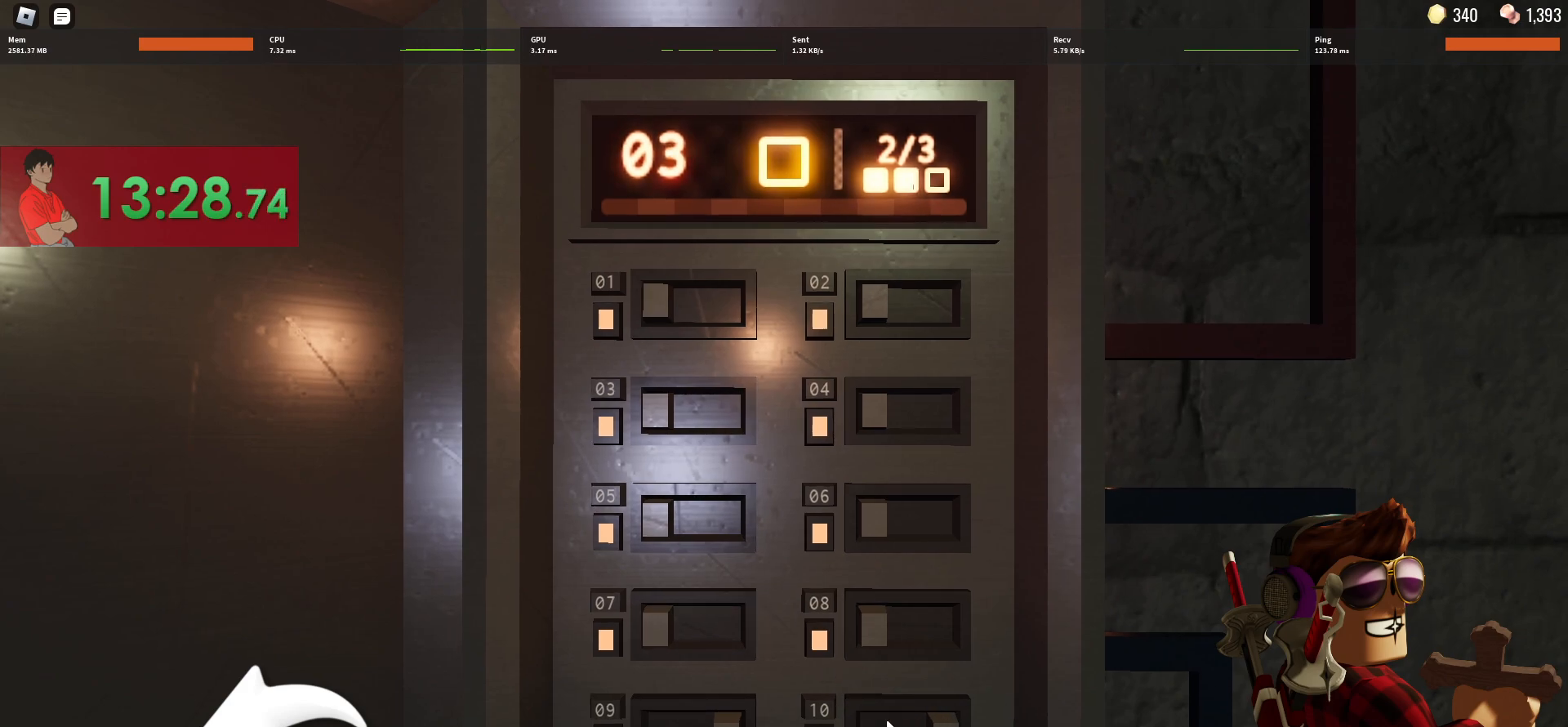
{"keys": [], "mouse": ["left"], "events": [[483, "mouse_left", "down"]]}
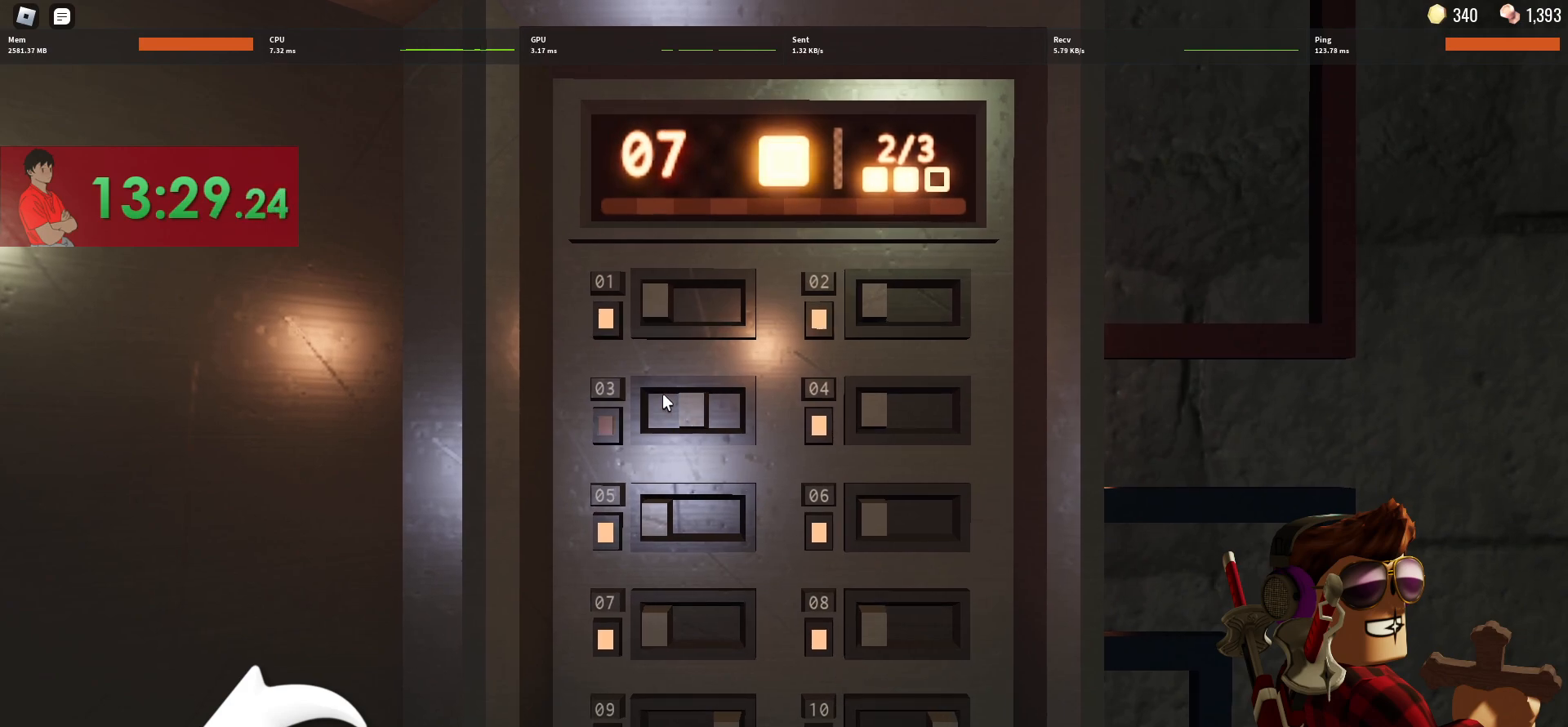
{"keys": [], "mouse": [], "events": [[33, "mouse_left", "up"]]}
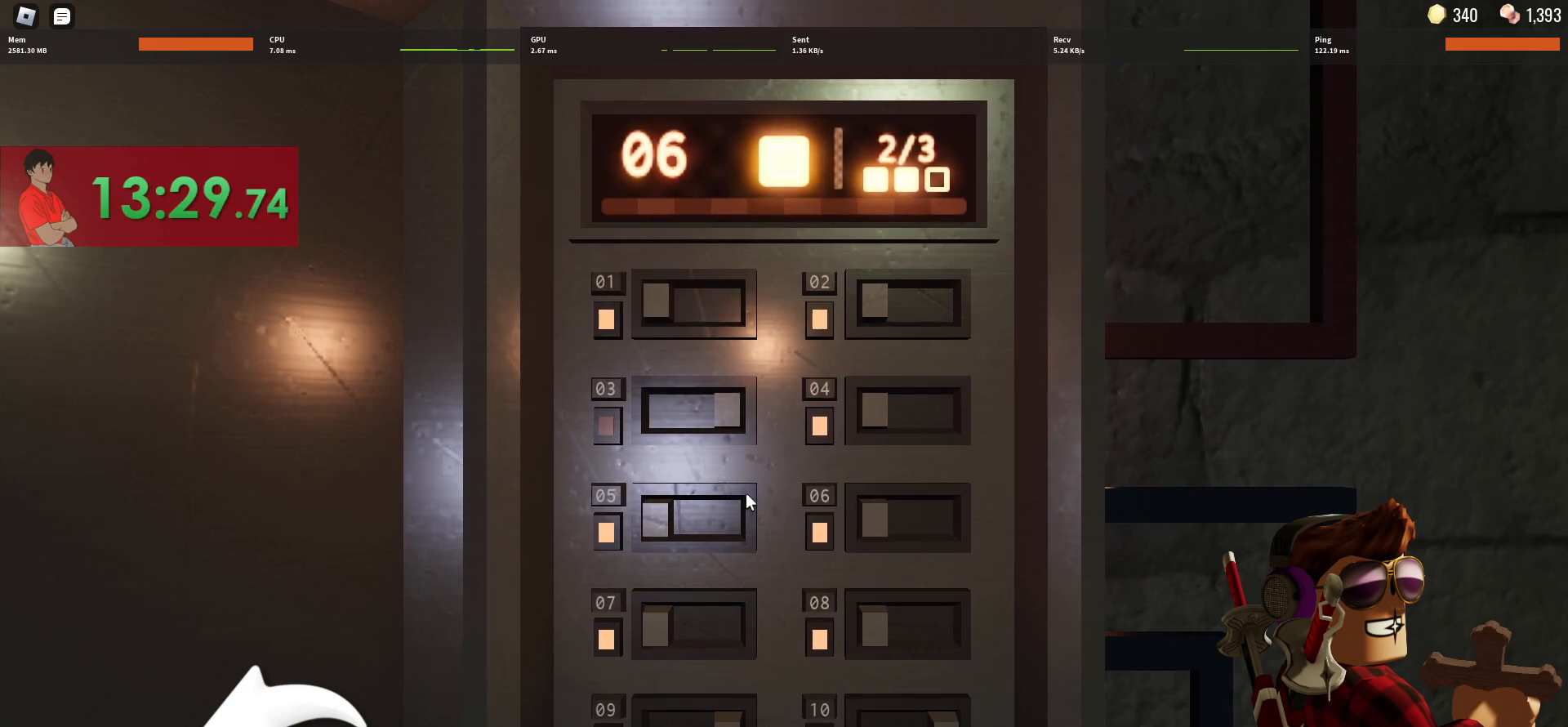
{"keys": [], "mouse": [], "events": []}
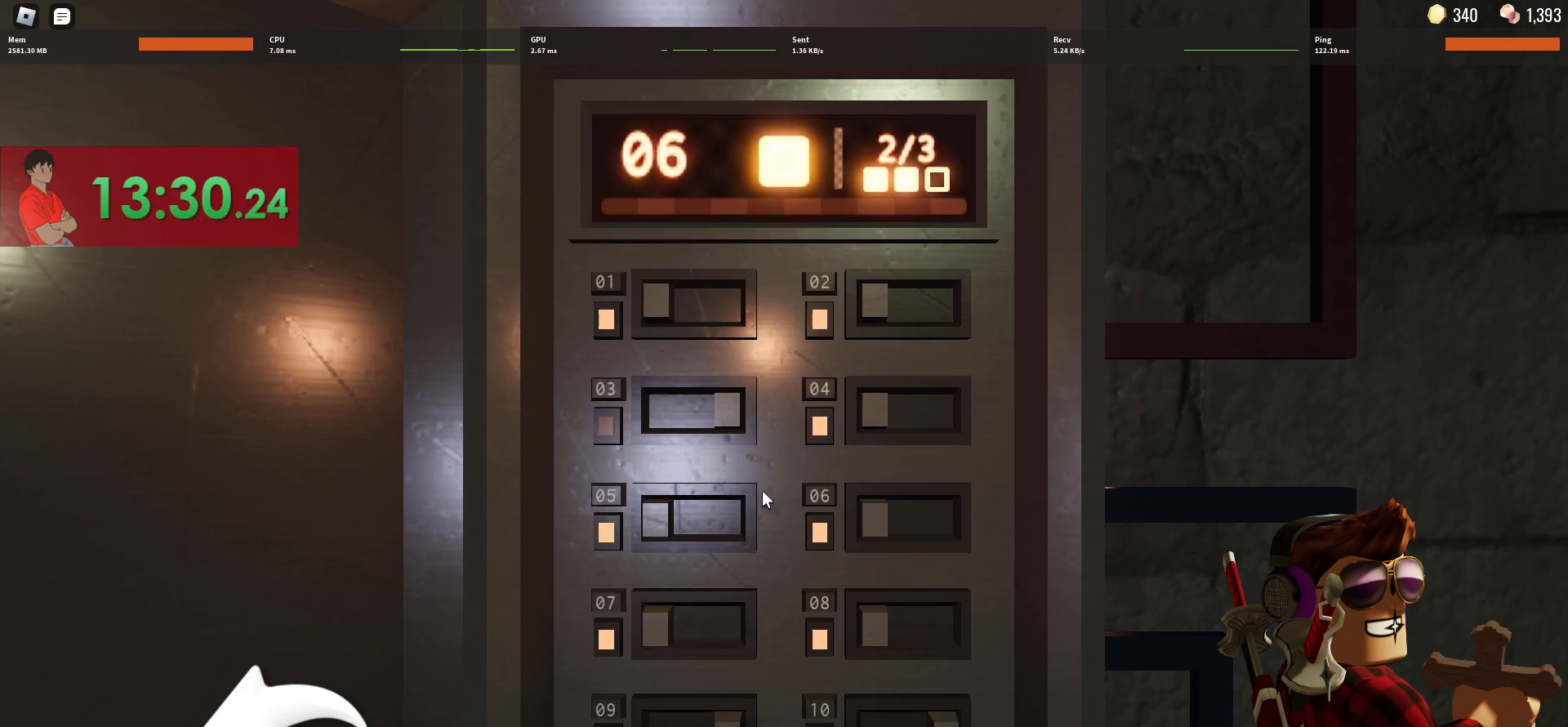
{"keys": [], "mouse": [], "events": []}
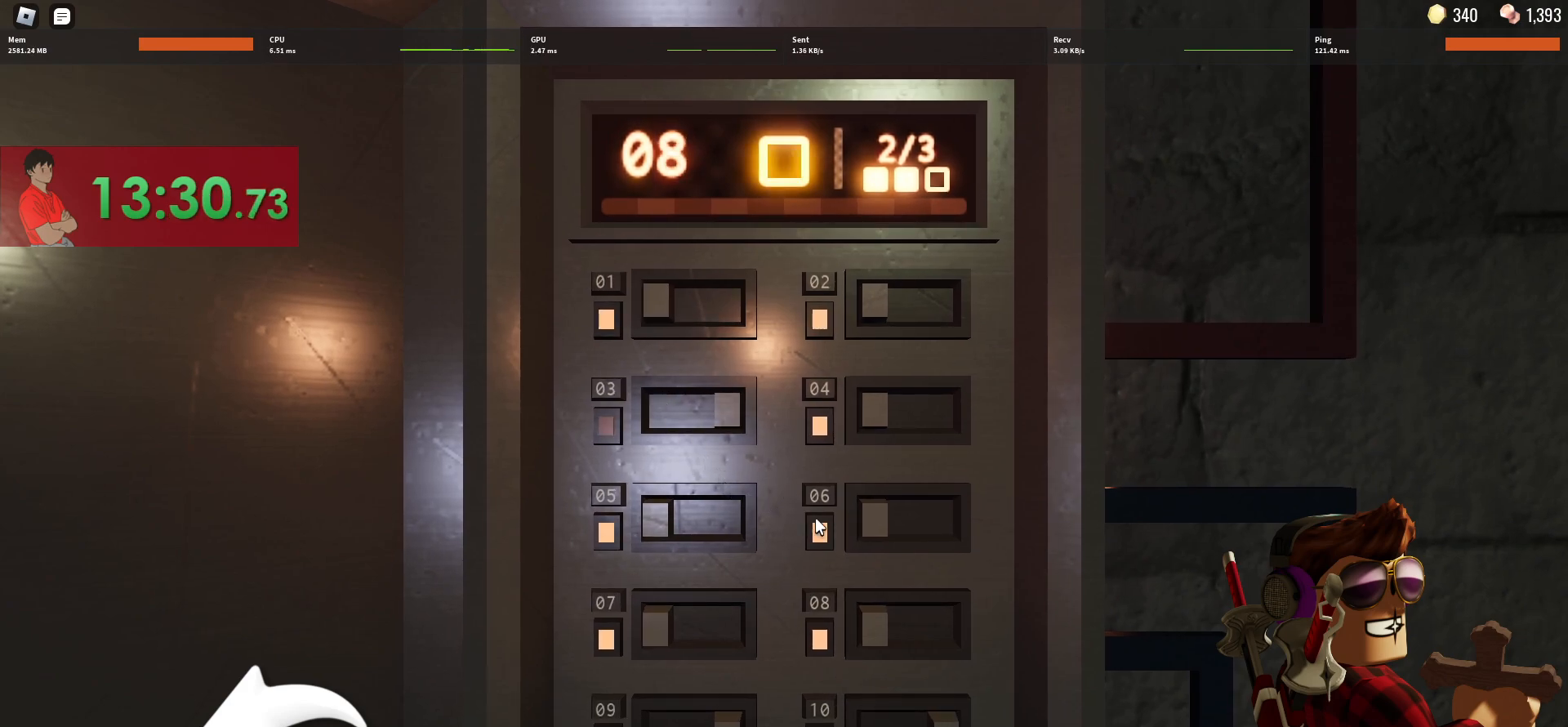
{"keys": [], "mouse": [], "events": [[267, "mouse_left", "down"], [367, "mouse_left", "up"]]}
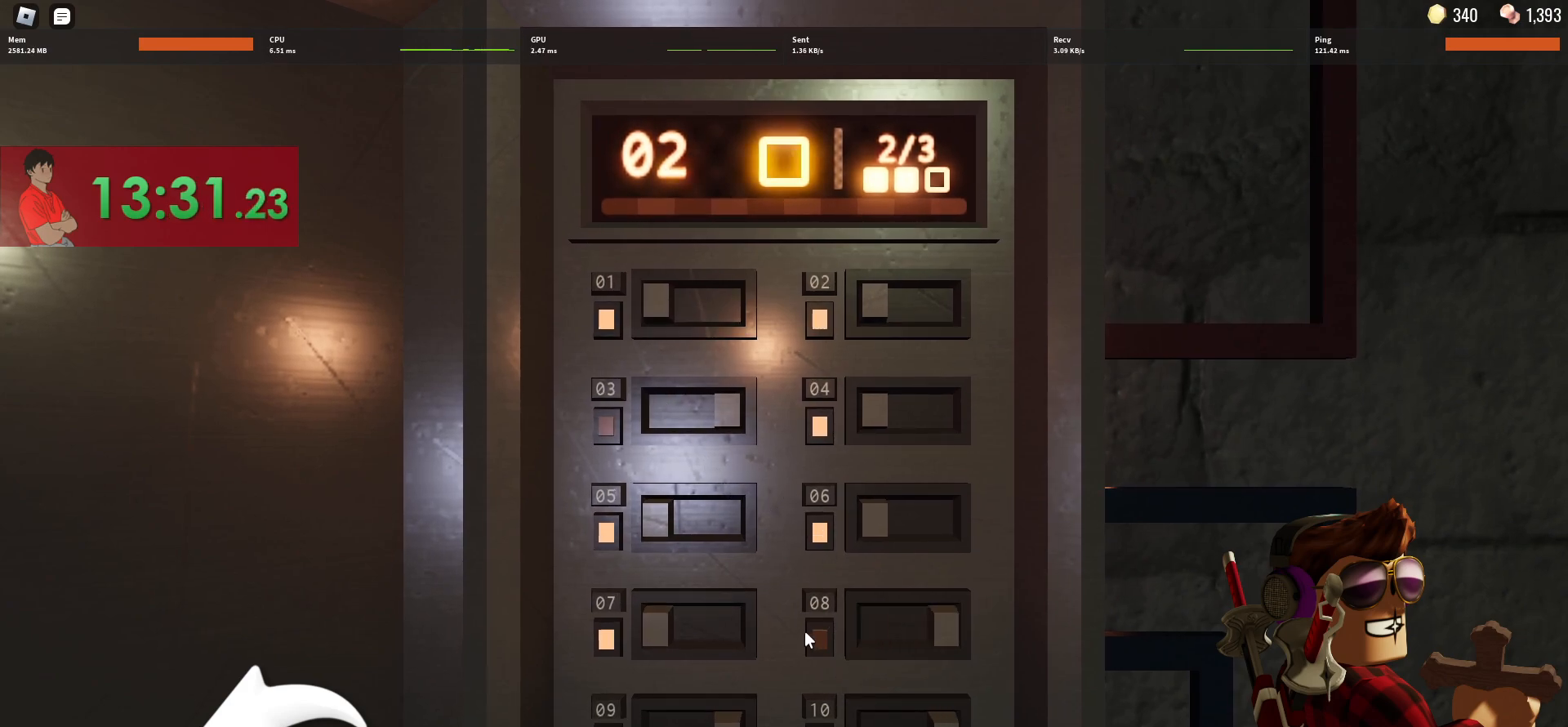
{"keys": [], "mouse": ["left"], "events": [[467, "mouse_left", "down"]]}
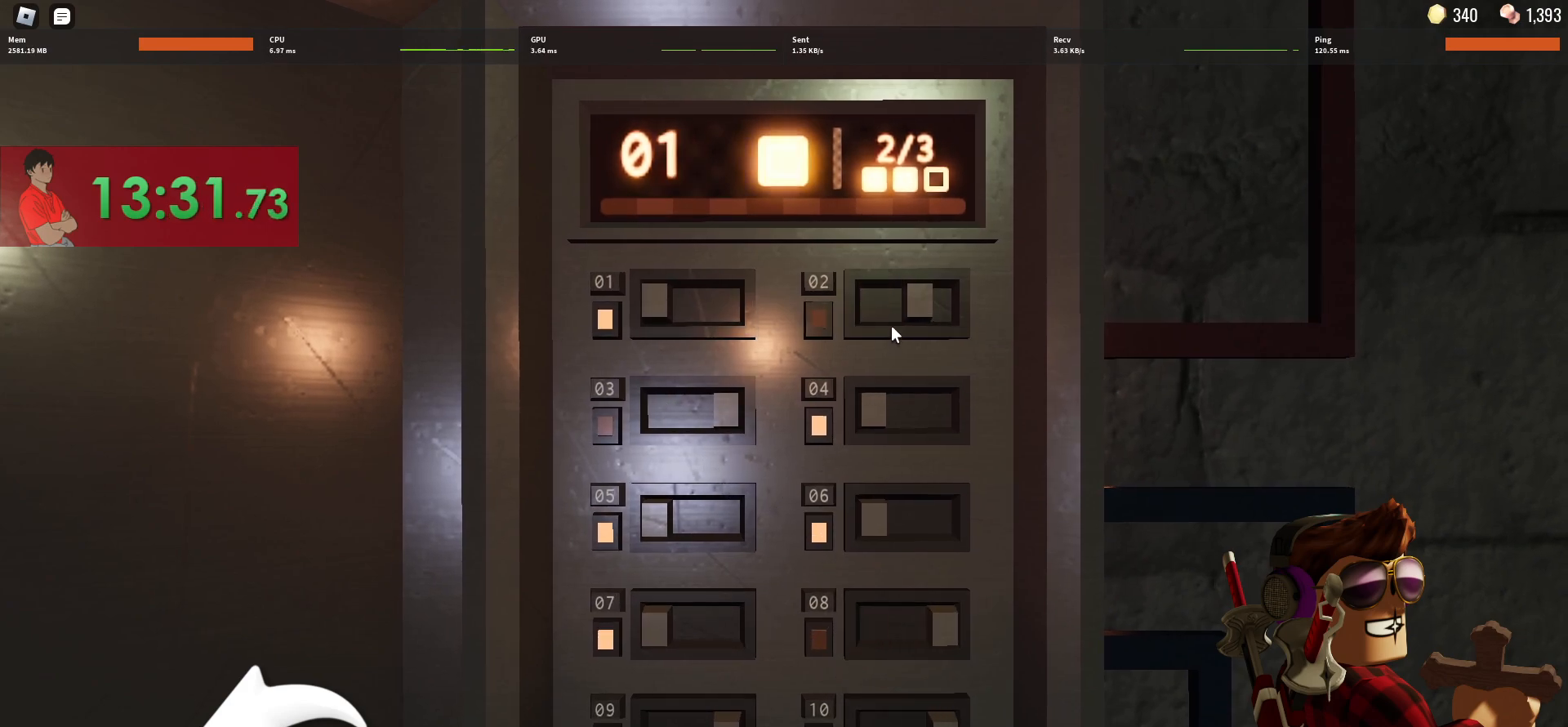
{"keys": [], "mouse": [], "events": [[67, "mouse_left", "up"]]}